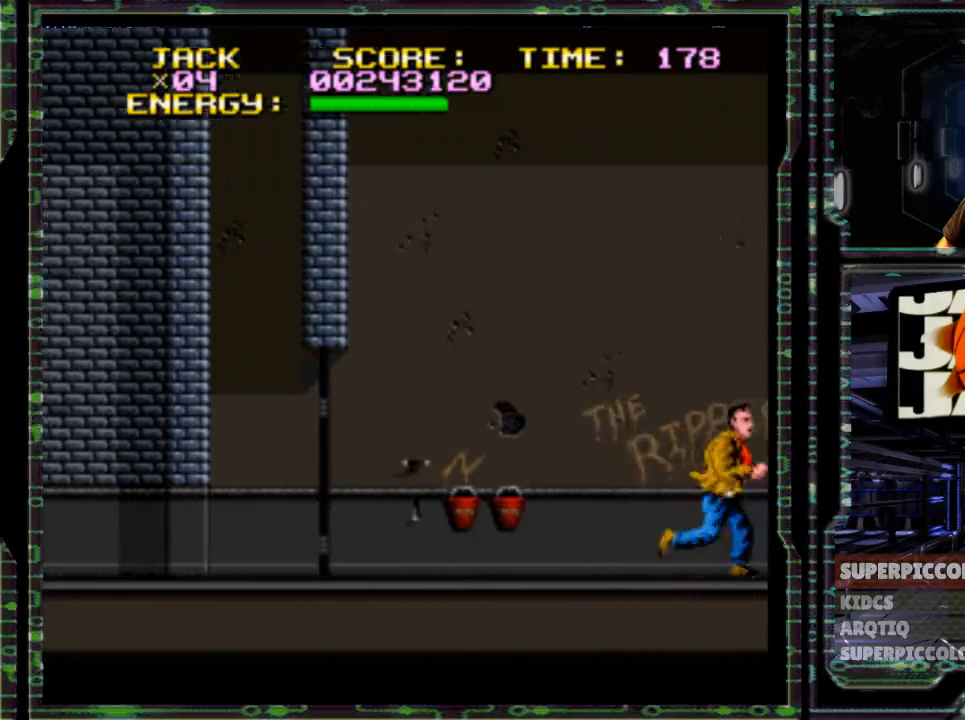
Gameplay with a controller (Nintendo layout); each line is a JSON object with the inputs held at the frame after it (dt_ms = milliseconds from this image to that frame). "events" lists button and stick changes between this image and that frame as [ms after this image, input, new state], when the widget could be followed in between. Not read: L3 R3.
{"dt_ms": 500, "buttons": ["DPAD_RIGHT"], "events": []}
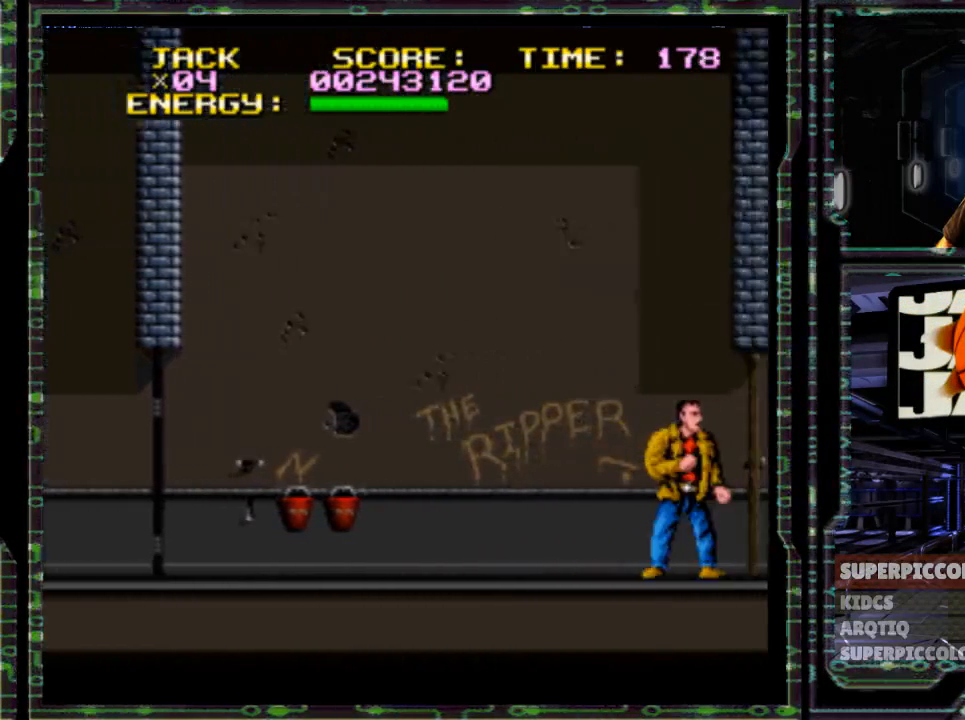
{"dt_ms": 500, "buttons": ["Y", "DPAD_RIGHT"], "events": [[433, "Y", "down"]]}
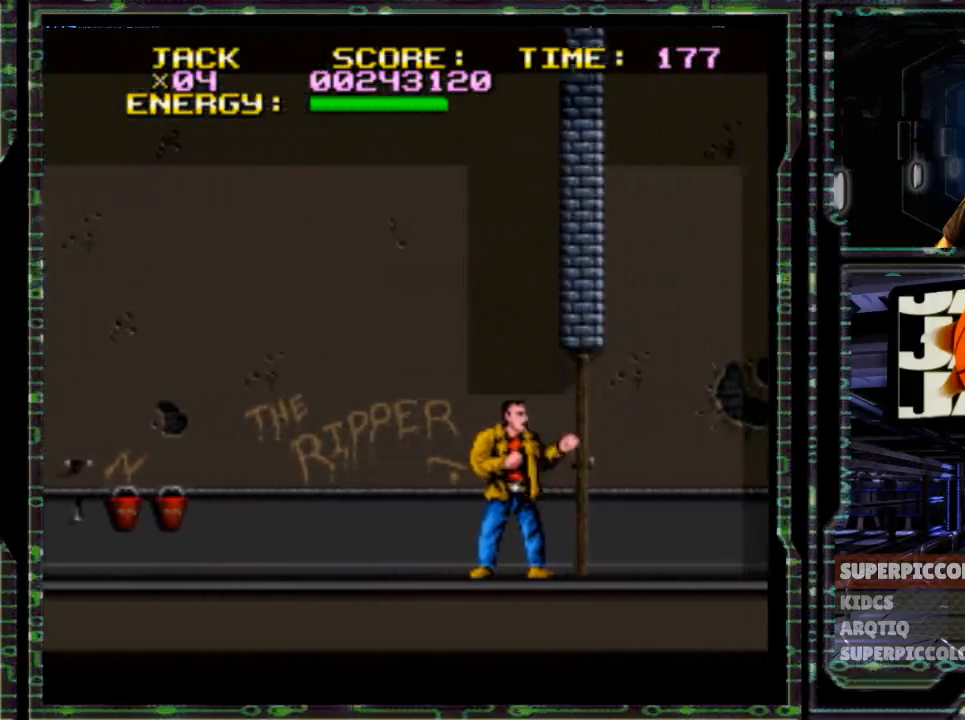
{"dt_ms": 500, "buttons": ["DPAD_RIGHT"], "events": [[33, "Y", "up"]]}
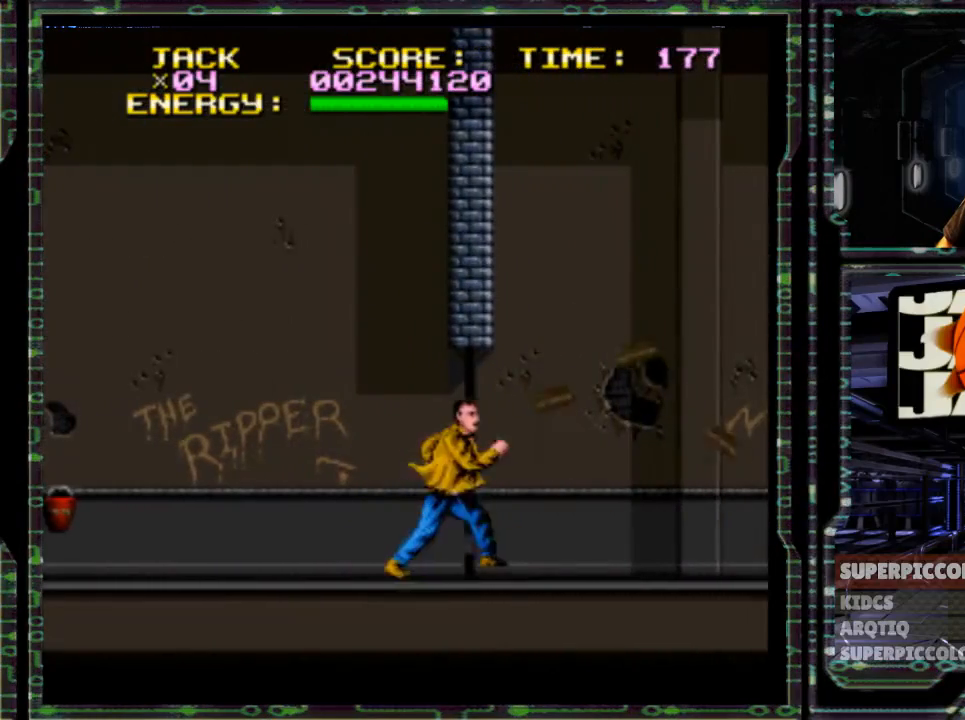
{"dt_ms": 500, "buttons": ["DPAD_RIGHT"], "events": []}
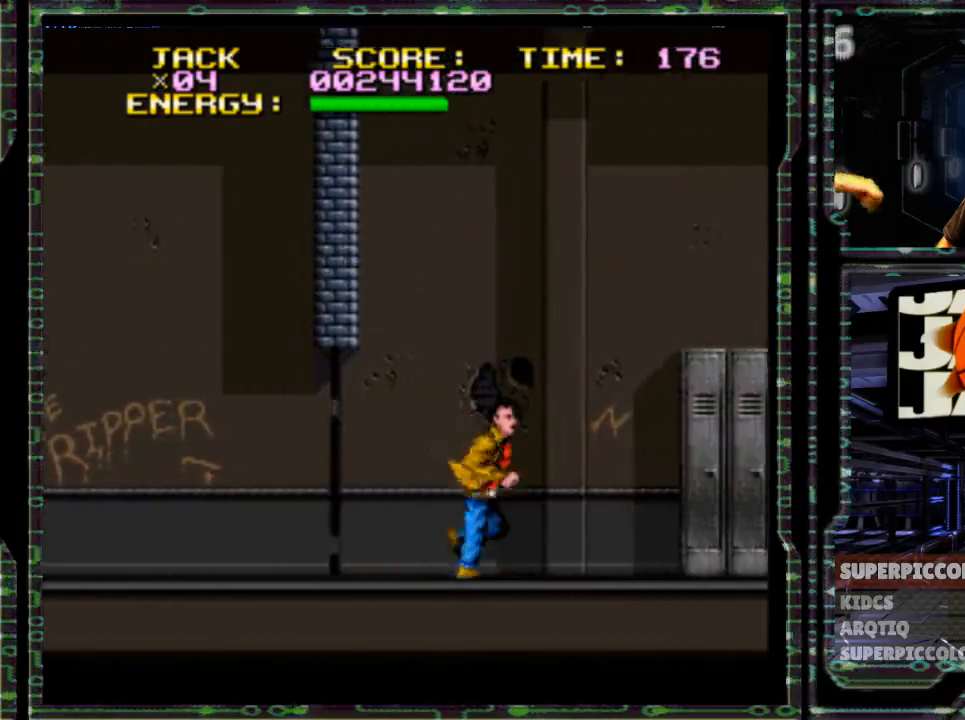
{"dt_ms": 500, "buttons": ["B", "Y", "DPAD_RIGHT"], "events": [[17, "B", "down"], [333, "Y", "down"]]}
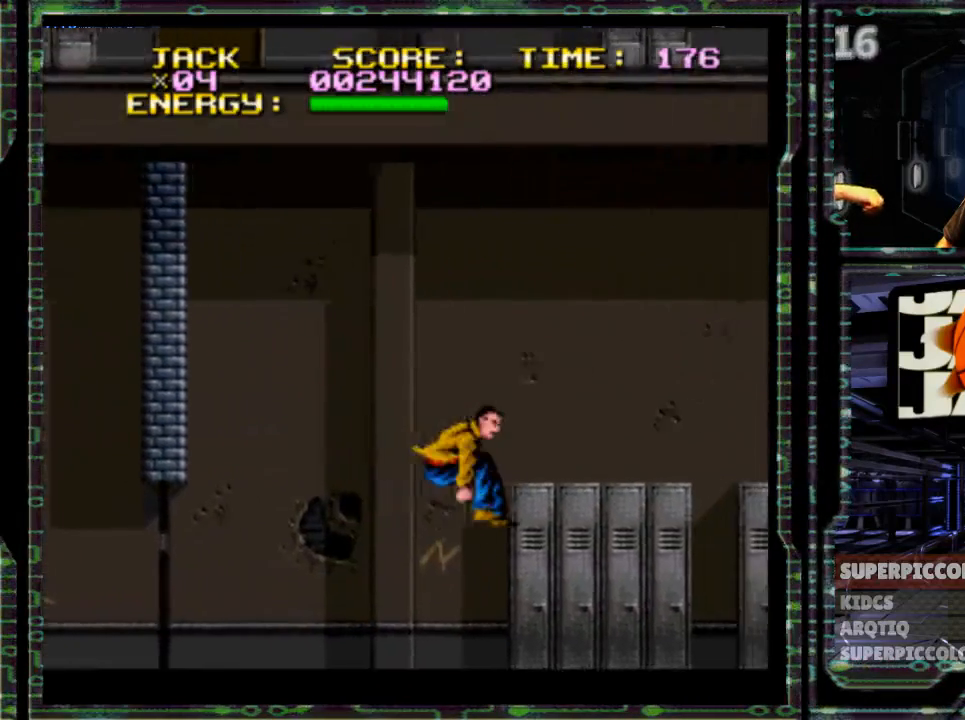
{"dt_ms": 500, "buttons": ["DPAD_RIGHT"], "events": [[33, "Y", "up"], [67, "B", "up"]]}
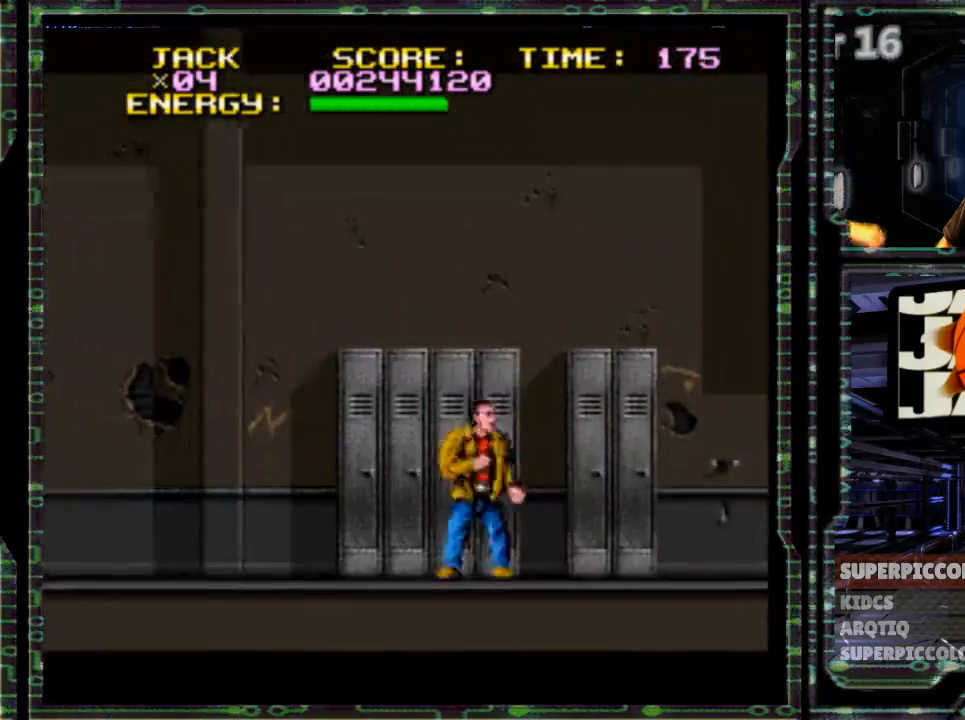
{"dt_ms": 500, "buttons": ["DPAD_RIGHT"], "events": []}
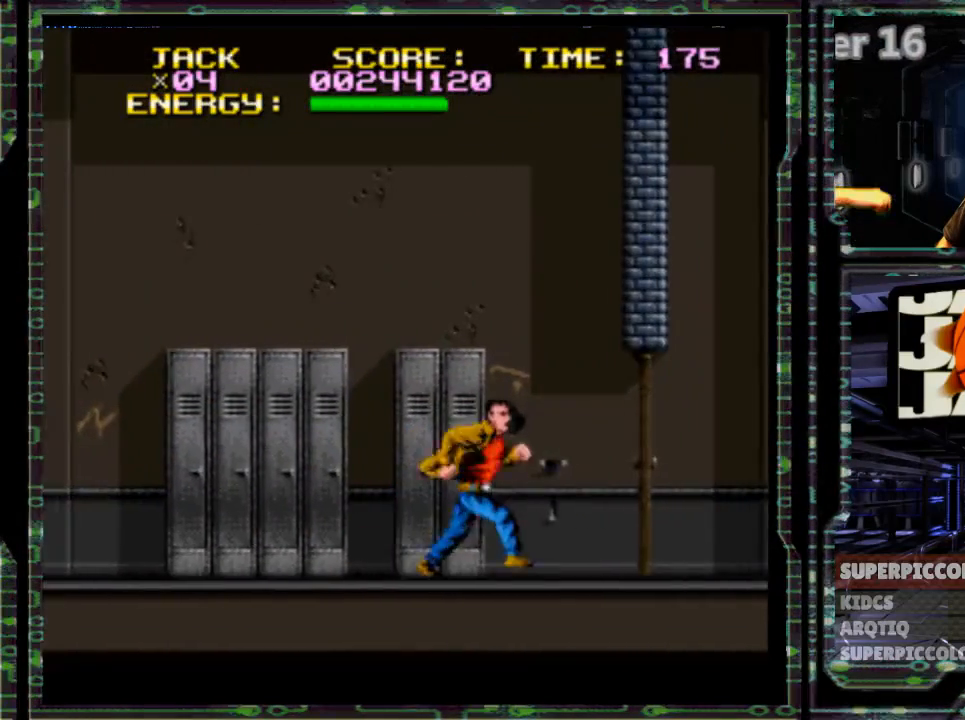
{"dt_ms": 500, "buttons": ["DPAD_RIGHT"], "events": [[217, "Y", "down"], [383, "Y", "up"]]}
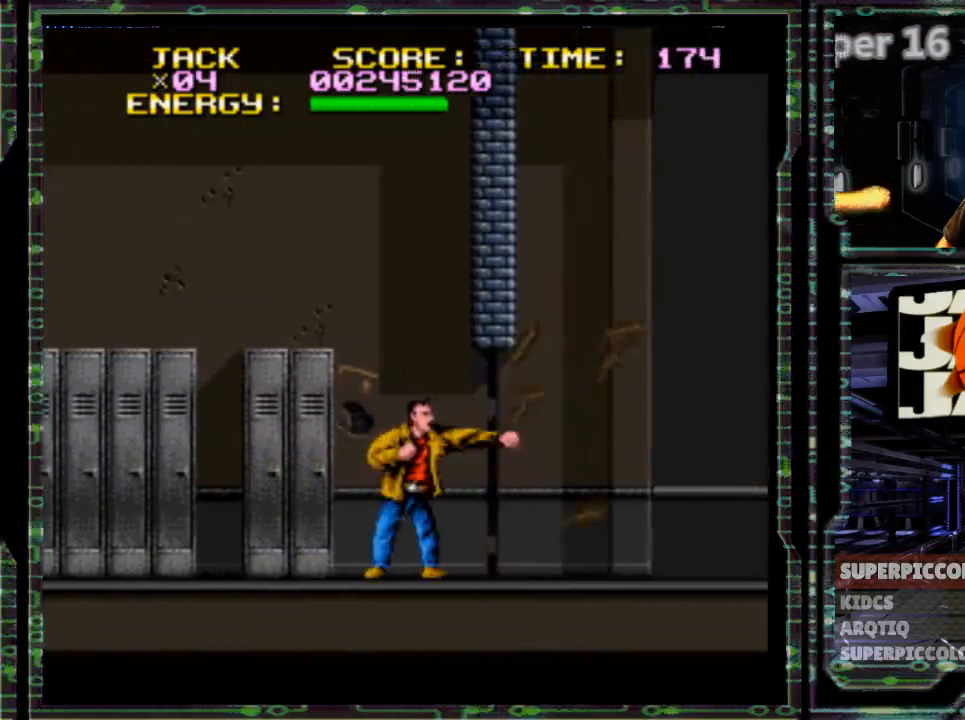
{"dt_ms": 500, "buttons": ["DPAD_RIGHT"]}
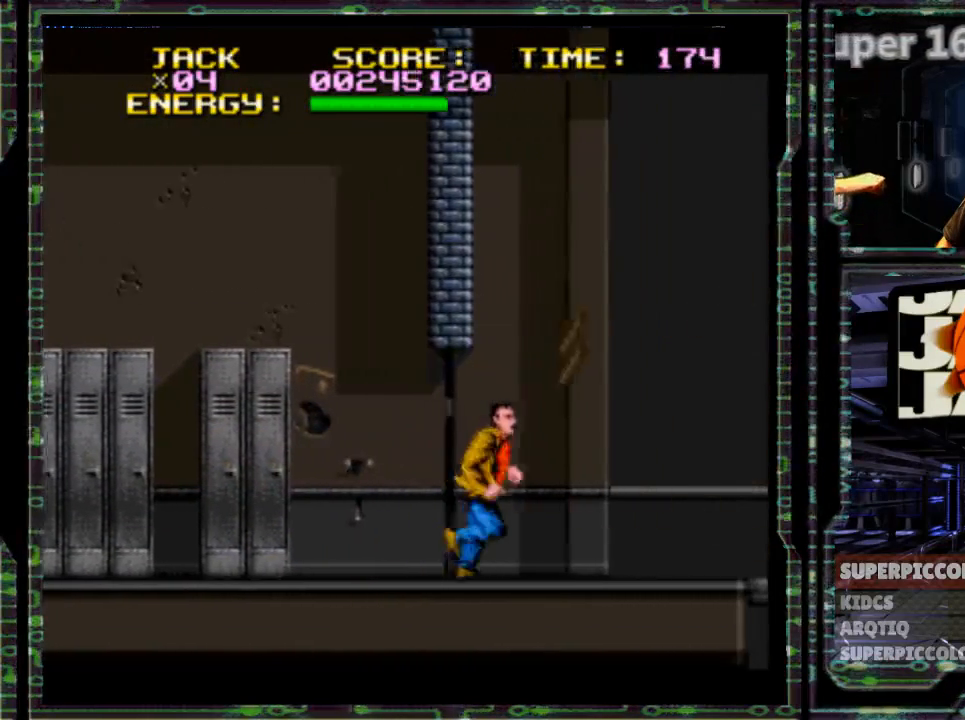
{"dt_ms": 500, "buttons": ["X", "DPAD_RIGHT"], "events": [[117, "X", "down"], [200, "X", "up"], [250, "X", "down"]]}
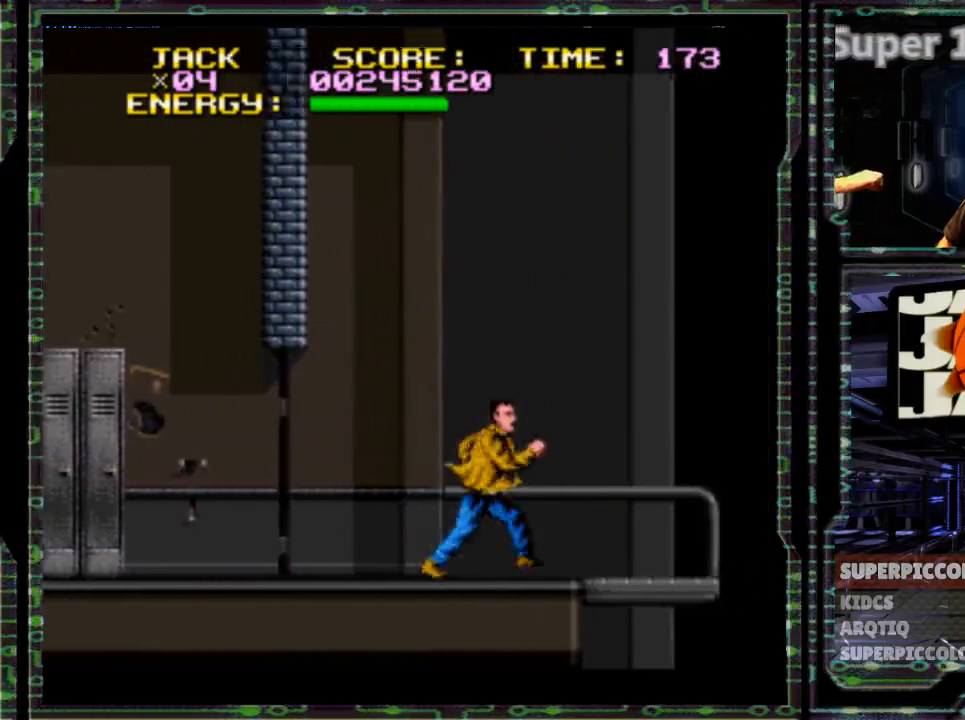
{"dt_ms": 500, "buttons": ["DPAD_RIGHT"], "events": [[117, "X", "up"]]}
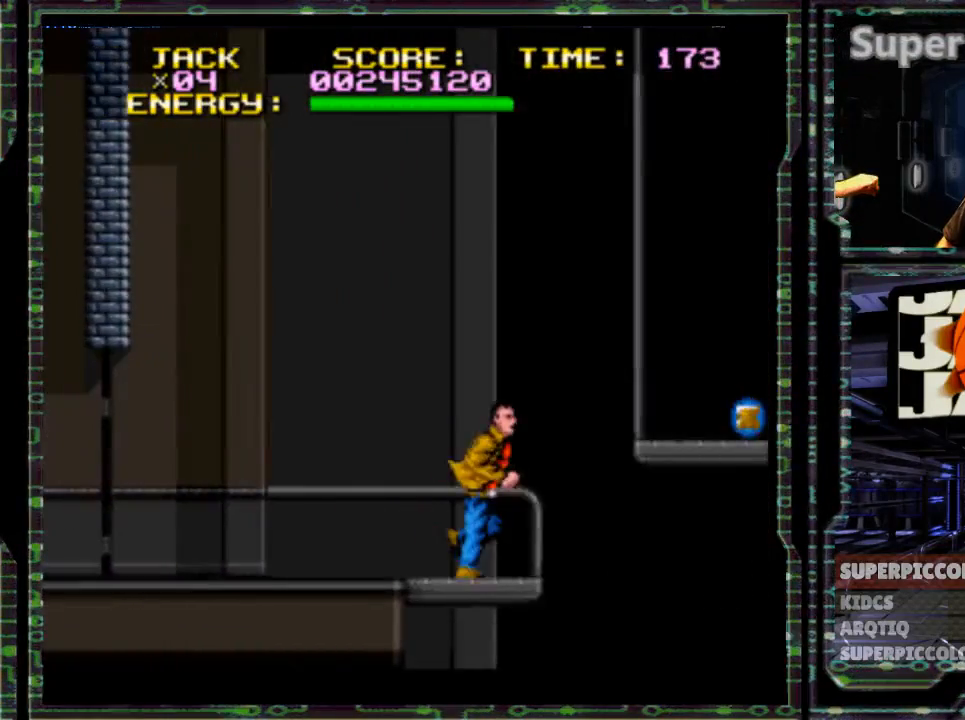
{"dt_ms": 500, "buttons": [], "events": [[100, "B", "down"], [200, "B", "up"], [300, "DPAD_LEFT", "down"], [300, "DPAD_RIGHT", "up"], [500, "DPAD_LEFT", "up"]]}
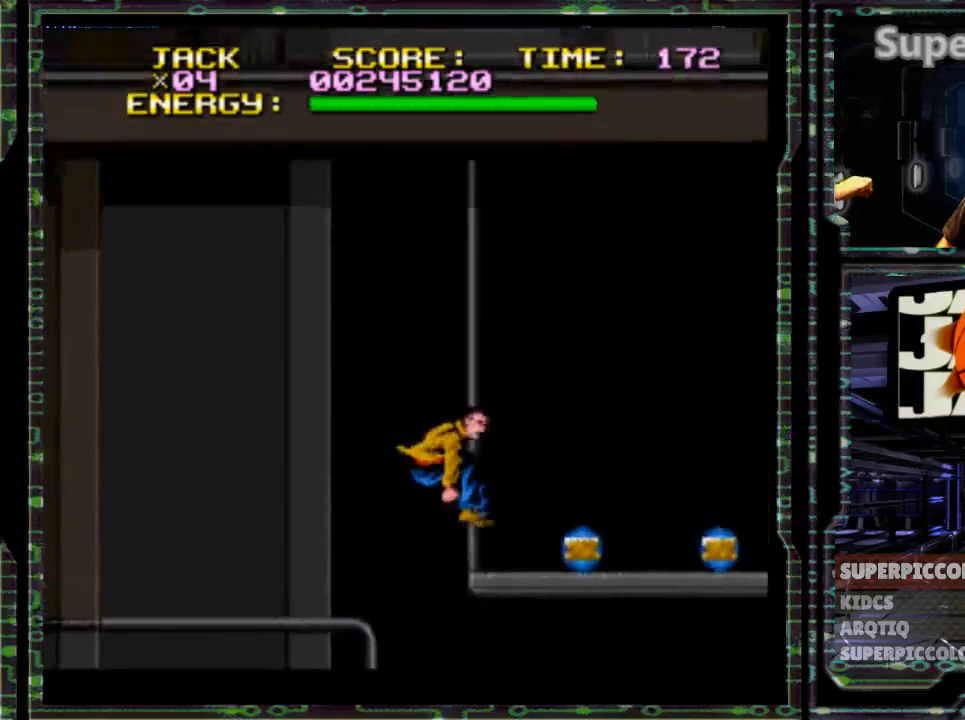
{"dt_ms": 500, "buttons": [], "events": []}
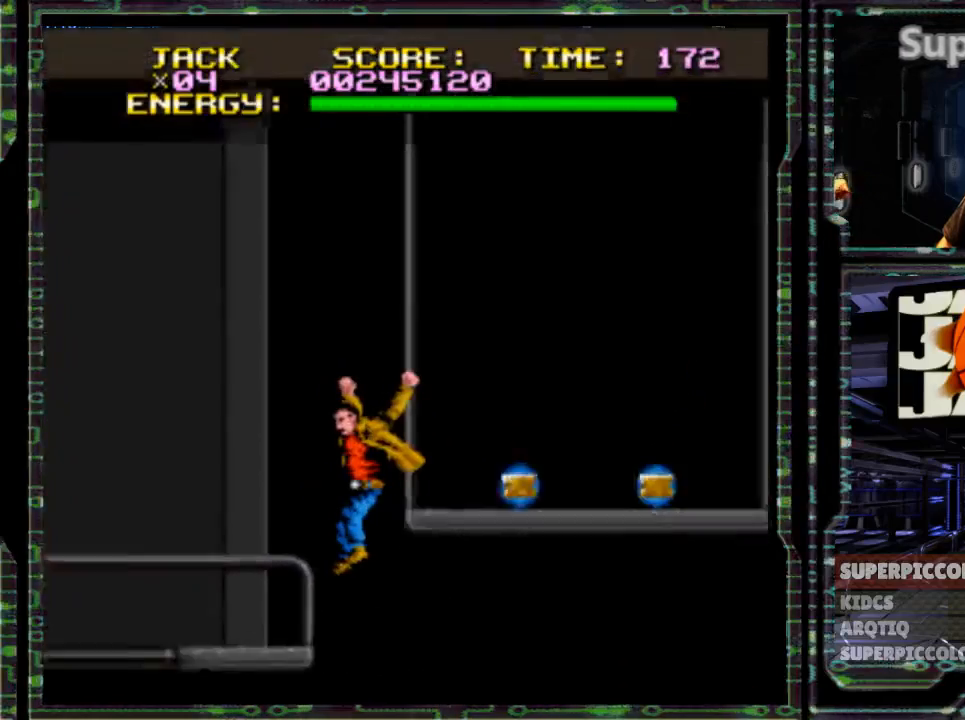
{"dt_ms": 500, "buttons": ["DPAD_LEFT"], "events": [[233, "DPAD_LEFT", "down"]]}
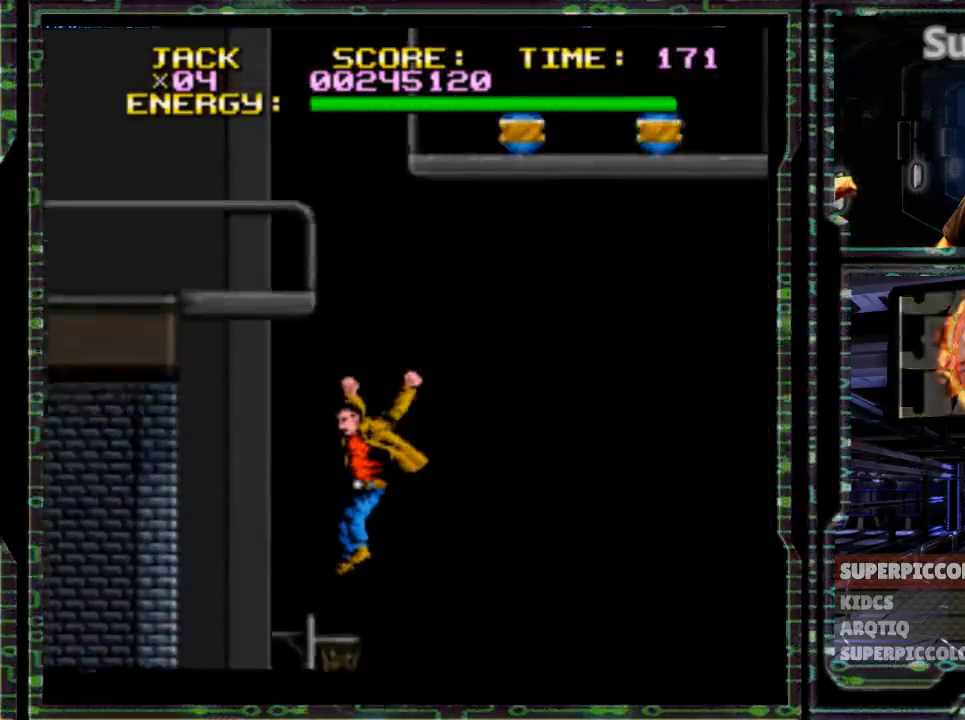
{"dt_ms": 500, "buttons": ["DPAD_LEFT"]}
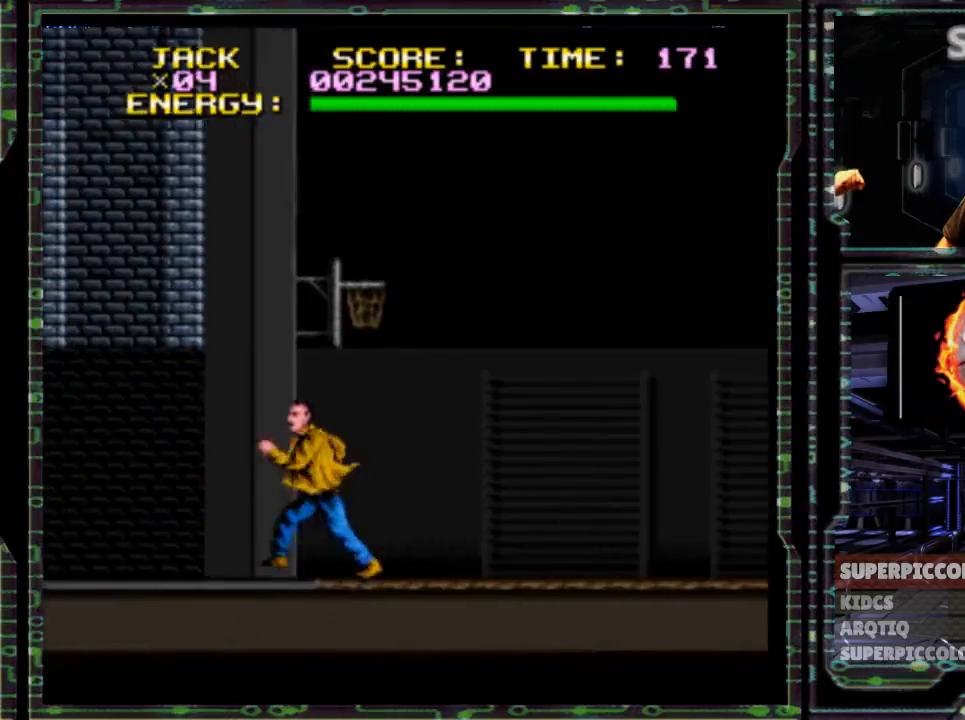
{"dt_ms": 1000, "buttons": ["DPAD_LEFT"]}
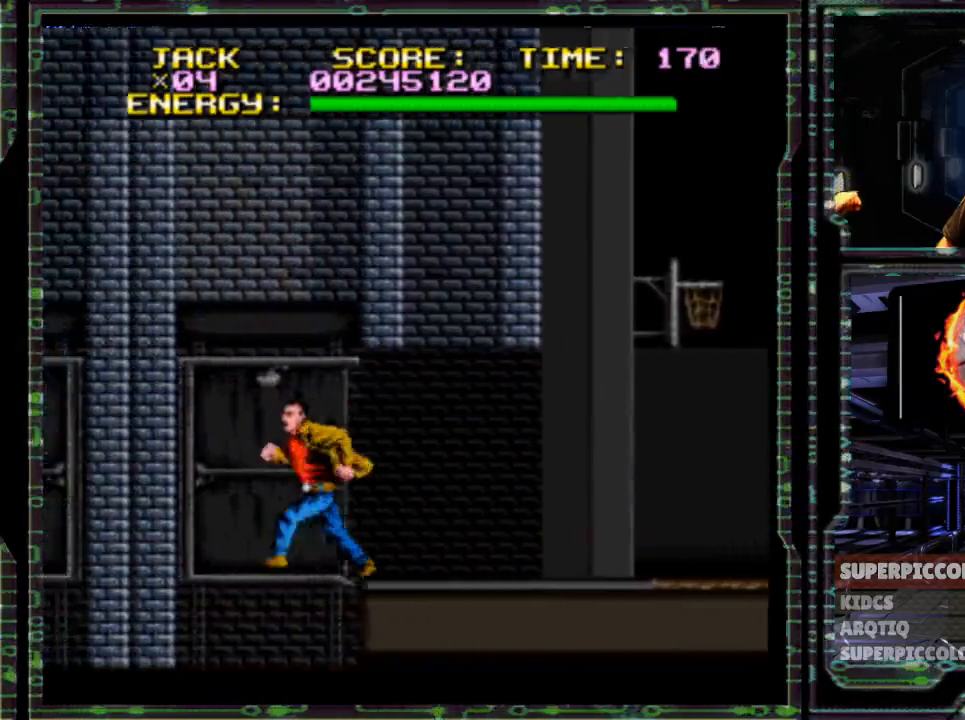
{"dt_ms": 500, "buttons": ["DPAD_RIGHT"], "events": [[117, "DPAD_LEFT", "up"], [467, "DPAD_RIGHT", "down"]]}
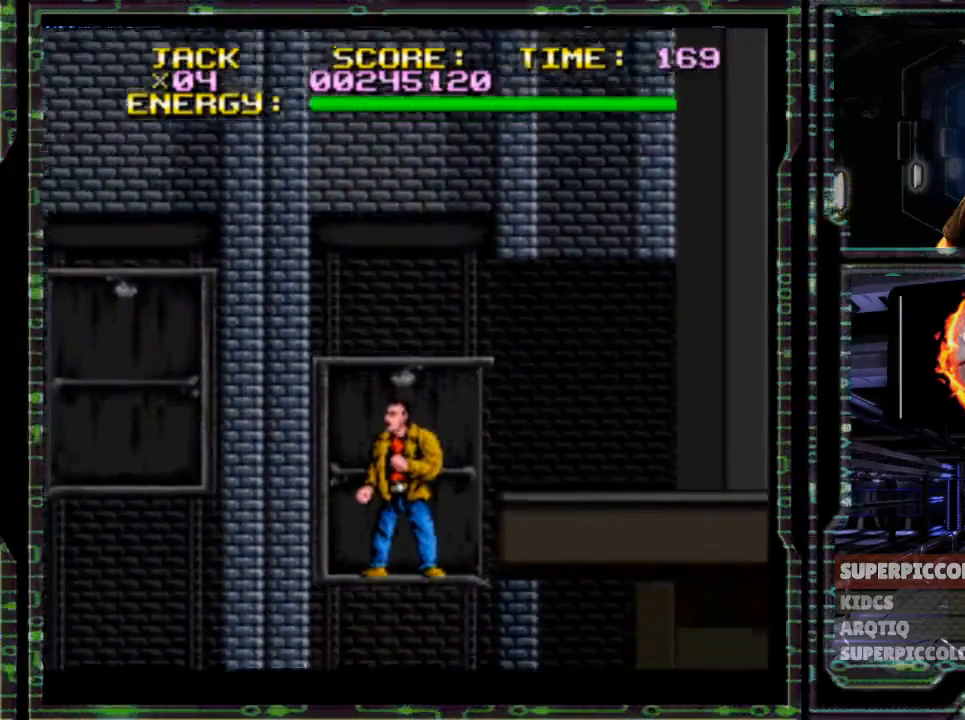
{"dt_ms": 500, "buttons": ["DPAD_RIGHT"], "events": []}
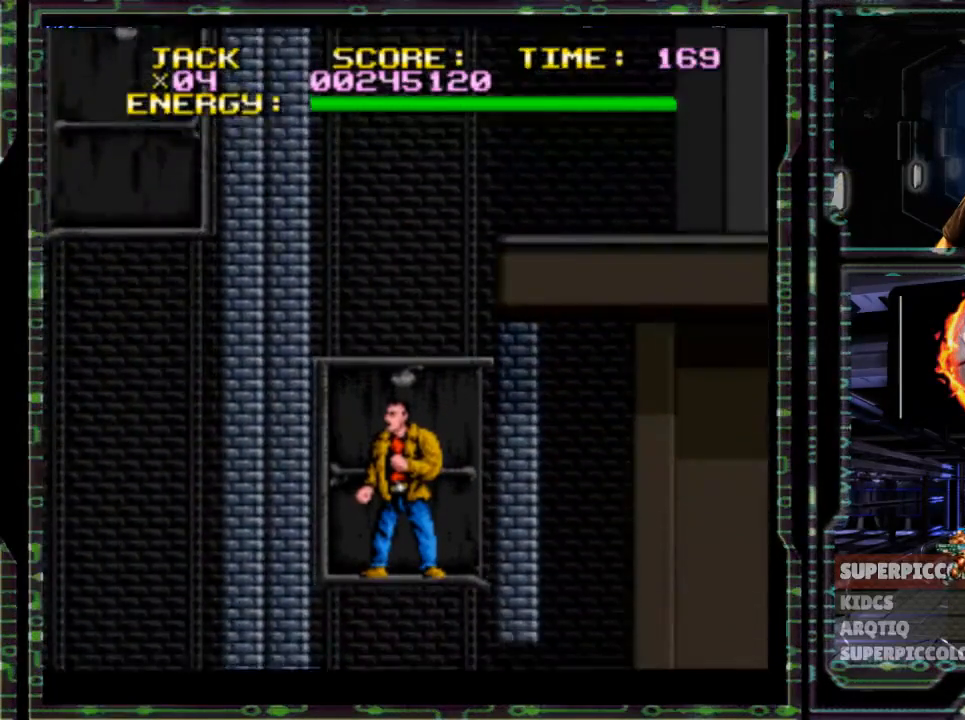
{"dt_ms": 500, "buttons": ["DPAD_RIGHT"], "events": []}
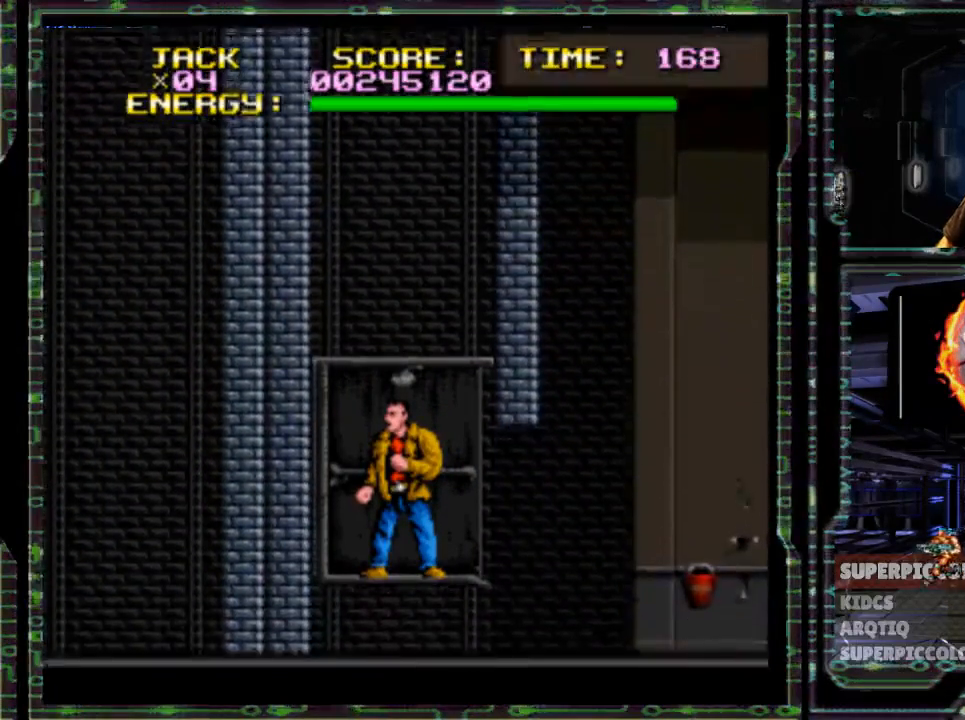
{"dt_ms": 500, "buttons": ["DPAD_RIGHT"], "events": []}
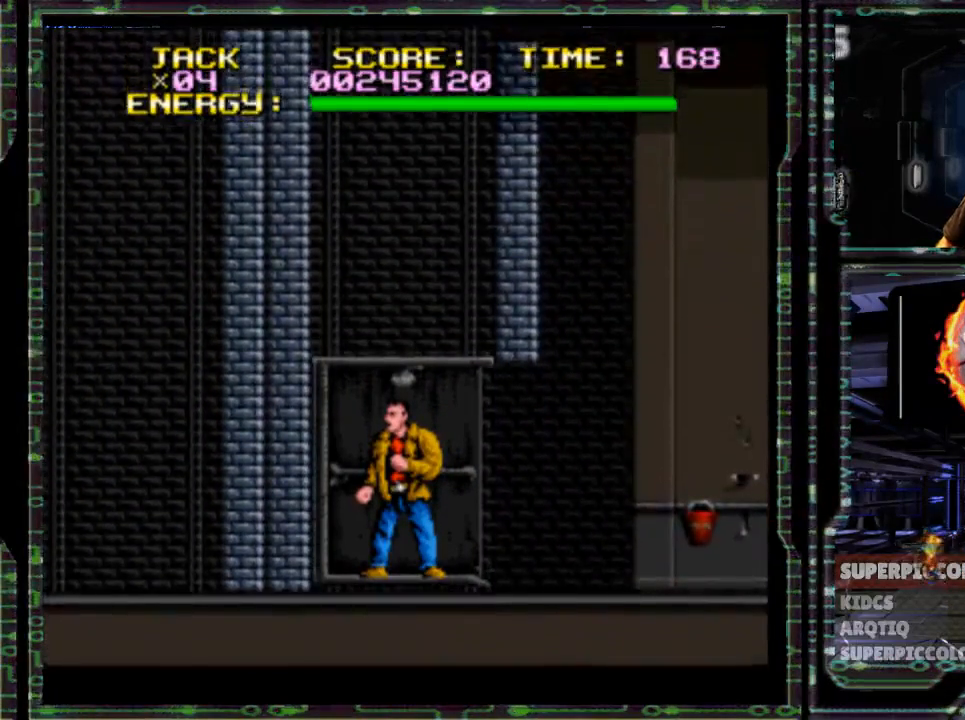
{"dt_ms": 500, "buttons": ["DPAD_RIGHT"], "events": []}
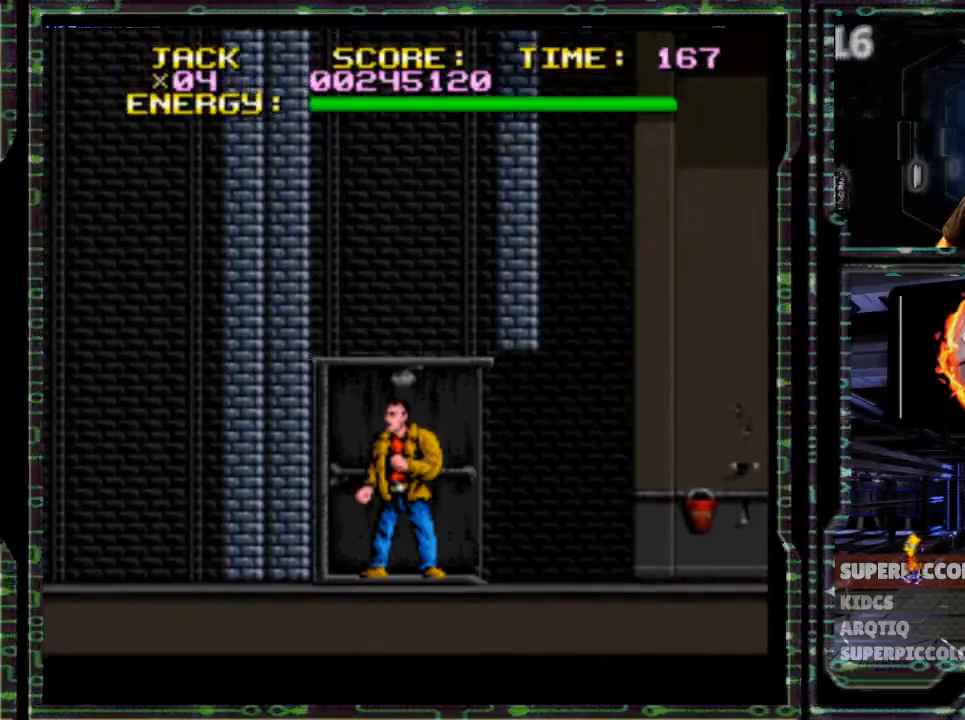
{"dt_ms": 500, "buttons": ["DPAD_RIGHT"], "events": []}
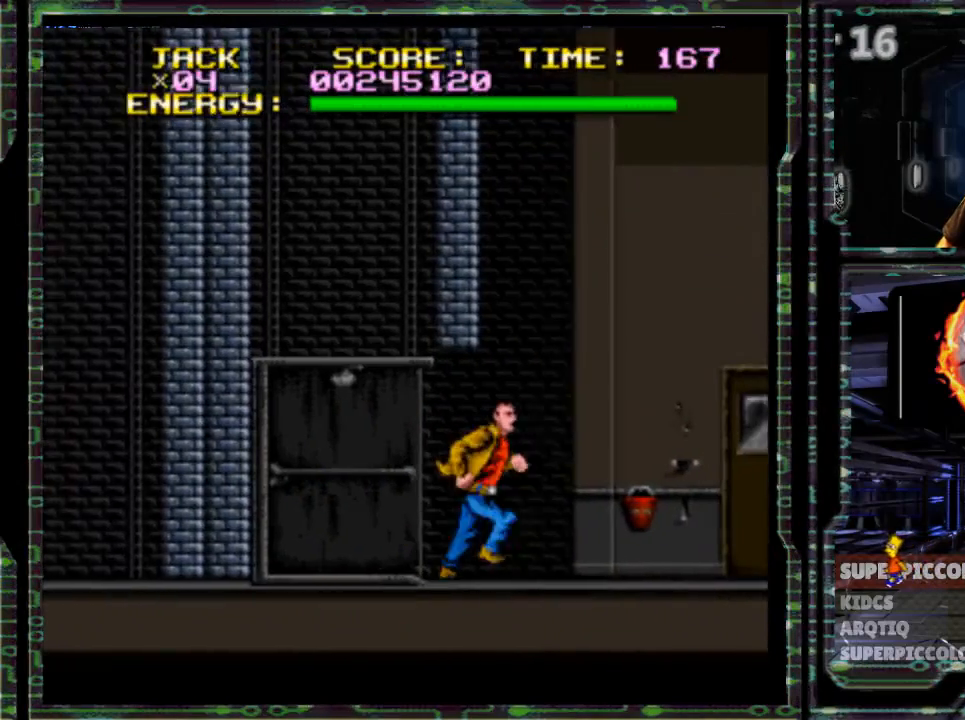
{"dt_ms": 500, "buttons": ["DPAD_RIGHT"], "events": []}
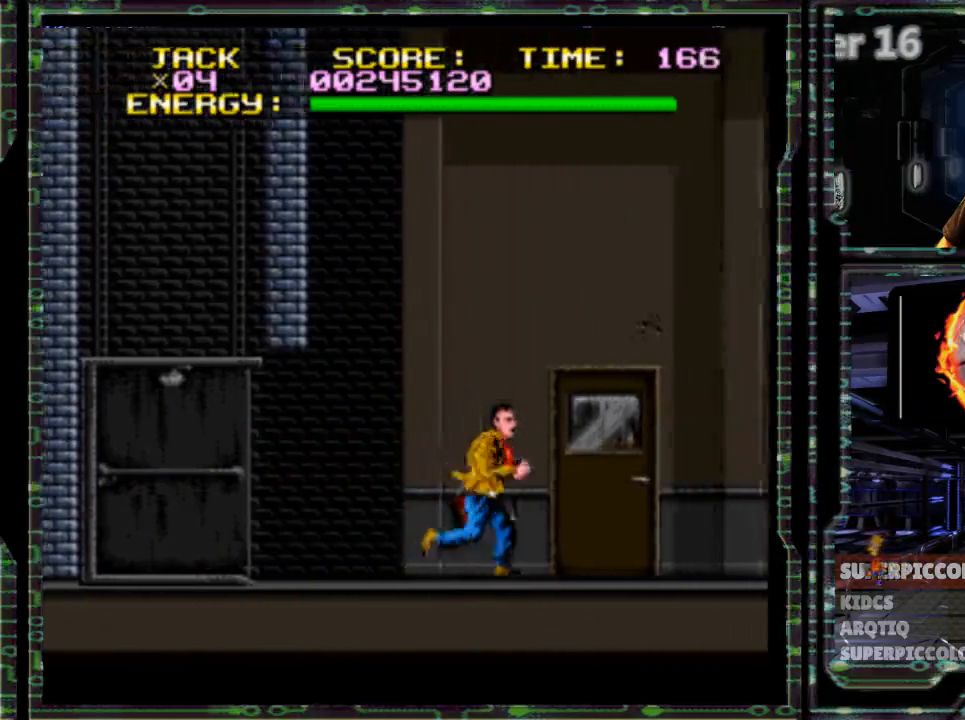
{"dt_ms": 500, "buttons": ["DPAD_RIGHT"], "events": []}
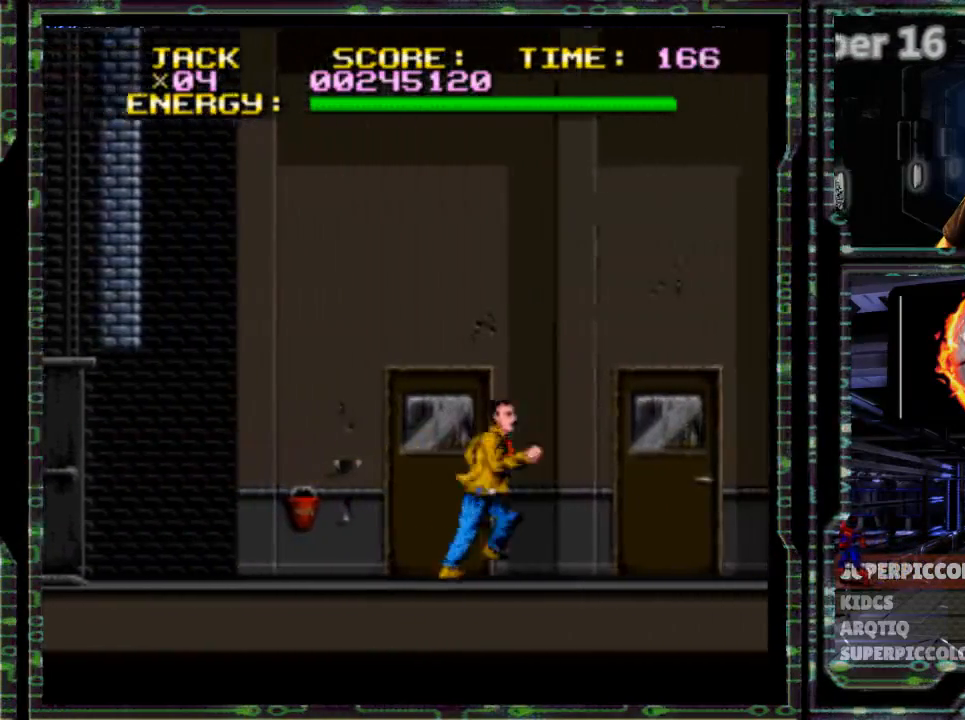
{"dt_ms": 500, "buttons": ["DPAD_RIGHT"], "events": []}
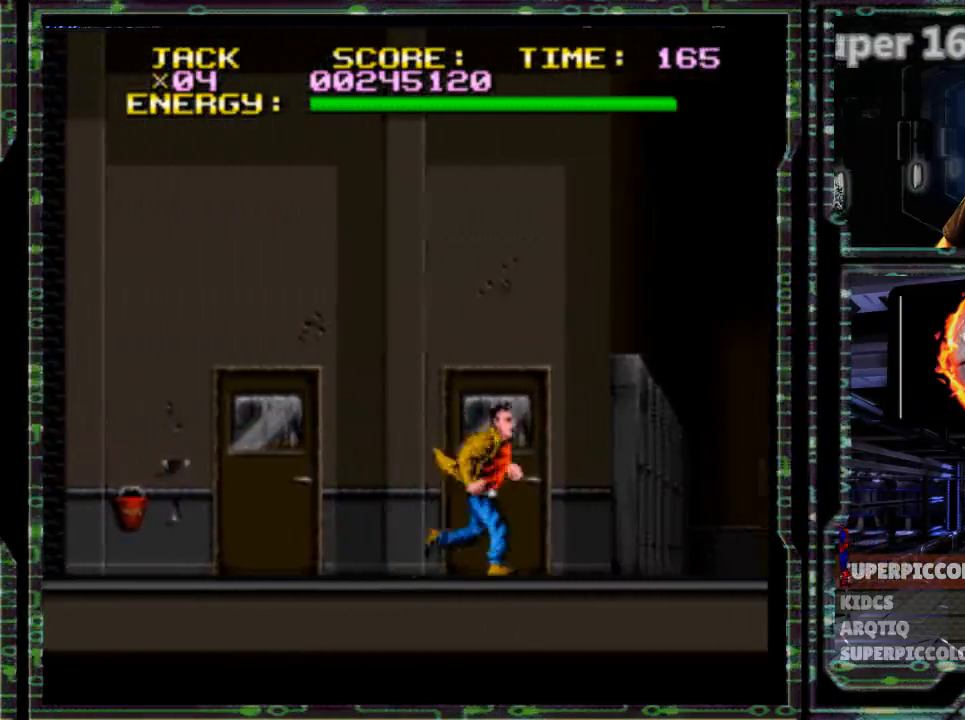
{"dt_ms": 500, "buttons": ["DPAD_RIGHT"], "events": []}
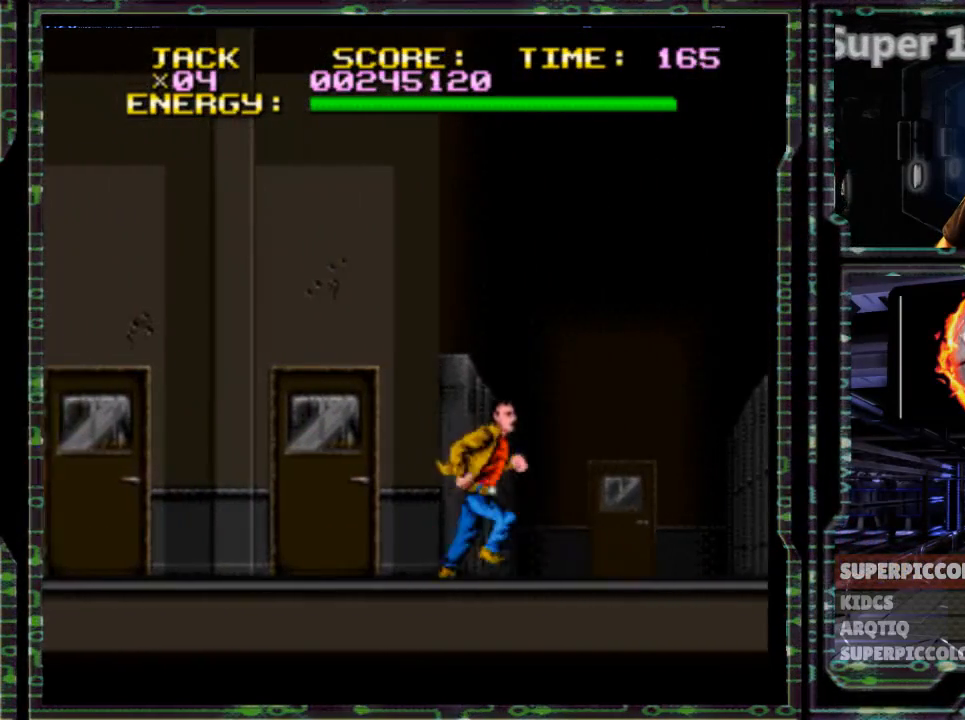
{"dt_ms": 500, "buttons": ["DPAD_LEFT"], "events": [[467, "DPAD_RIGHT", "up"], [500, "DPAD_LEFT", "down"]]}
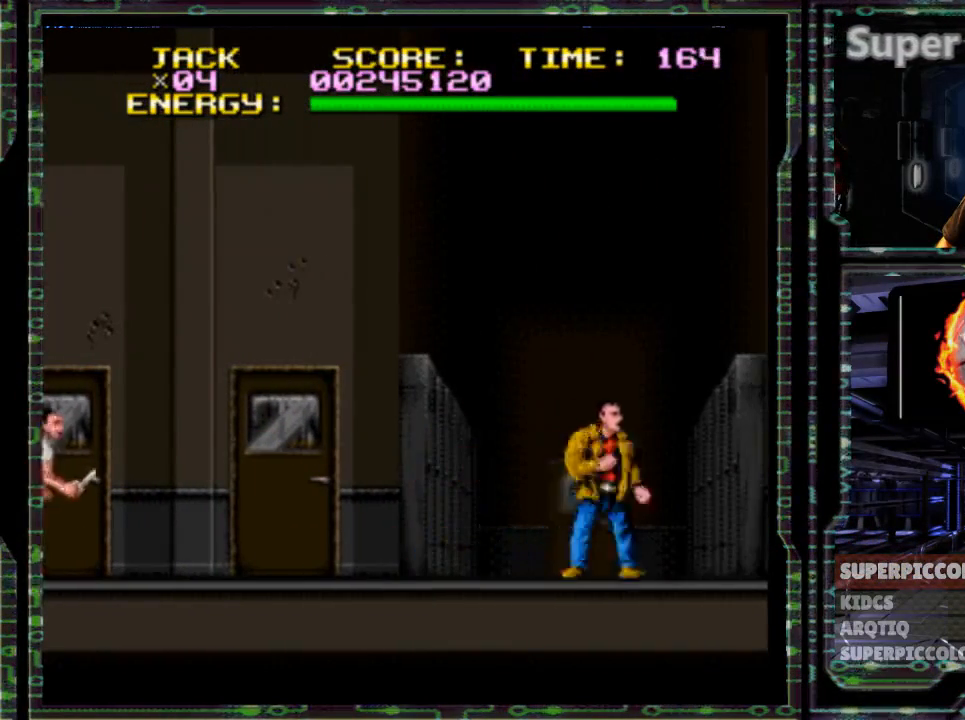
{"dt_ms": 500, "buttons": ["DPAD_LEFT"], "events": []}
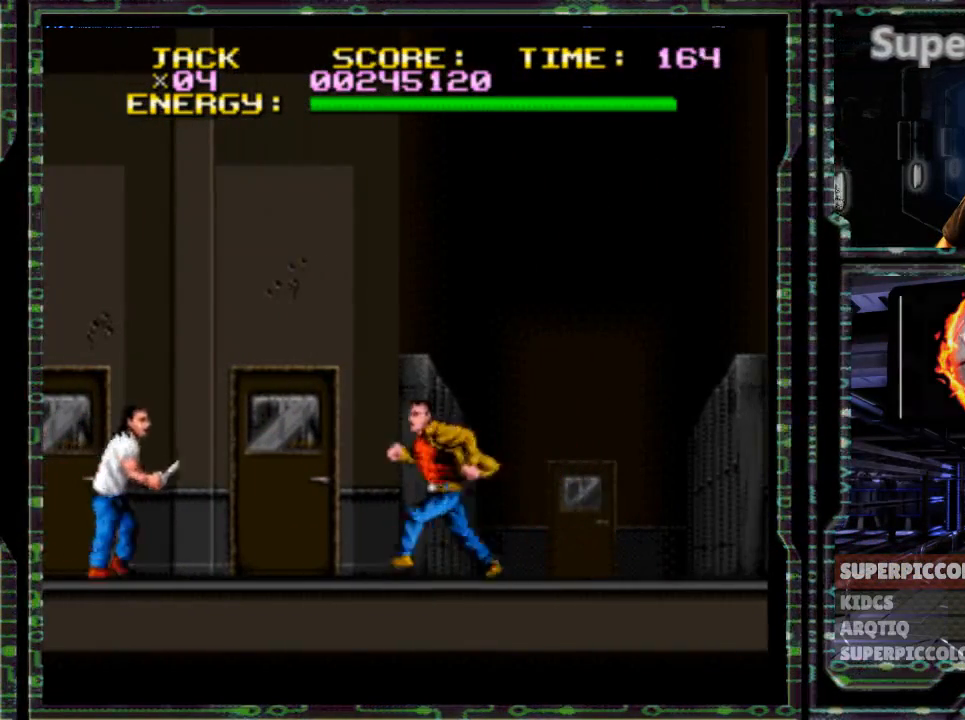
{"dt_ms": 1000, "buttons": ["DPAD_RIGHT"]}
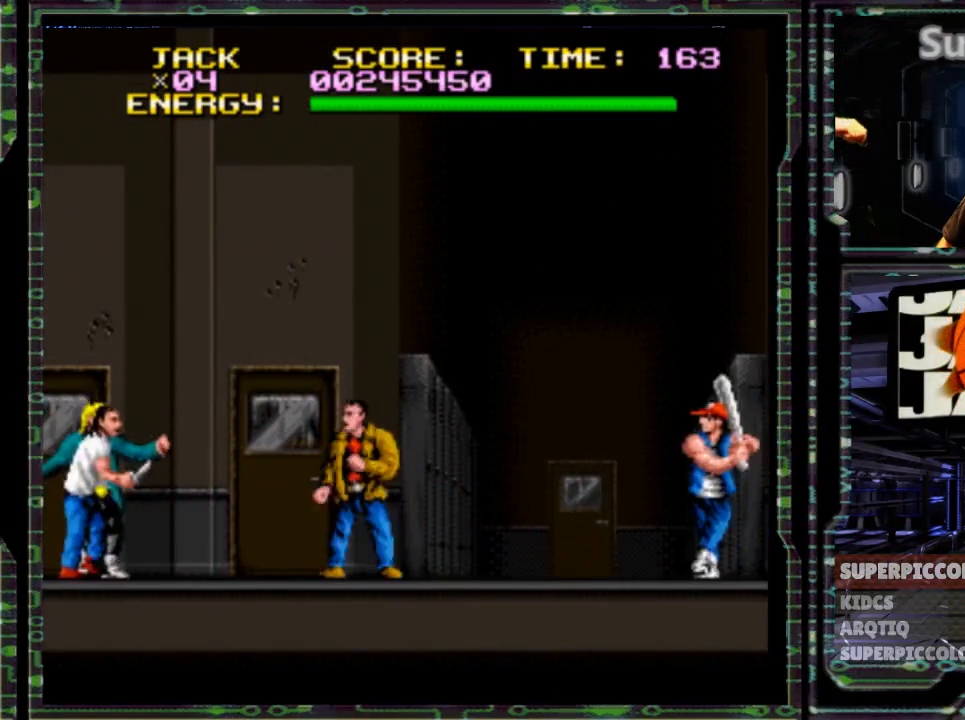
{"dt_ms": 500, "buttons": ["X", "DPAD_RIGHT"], "events": [[483, "X", "down"]]}